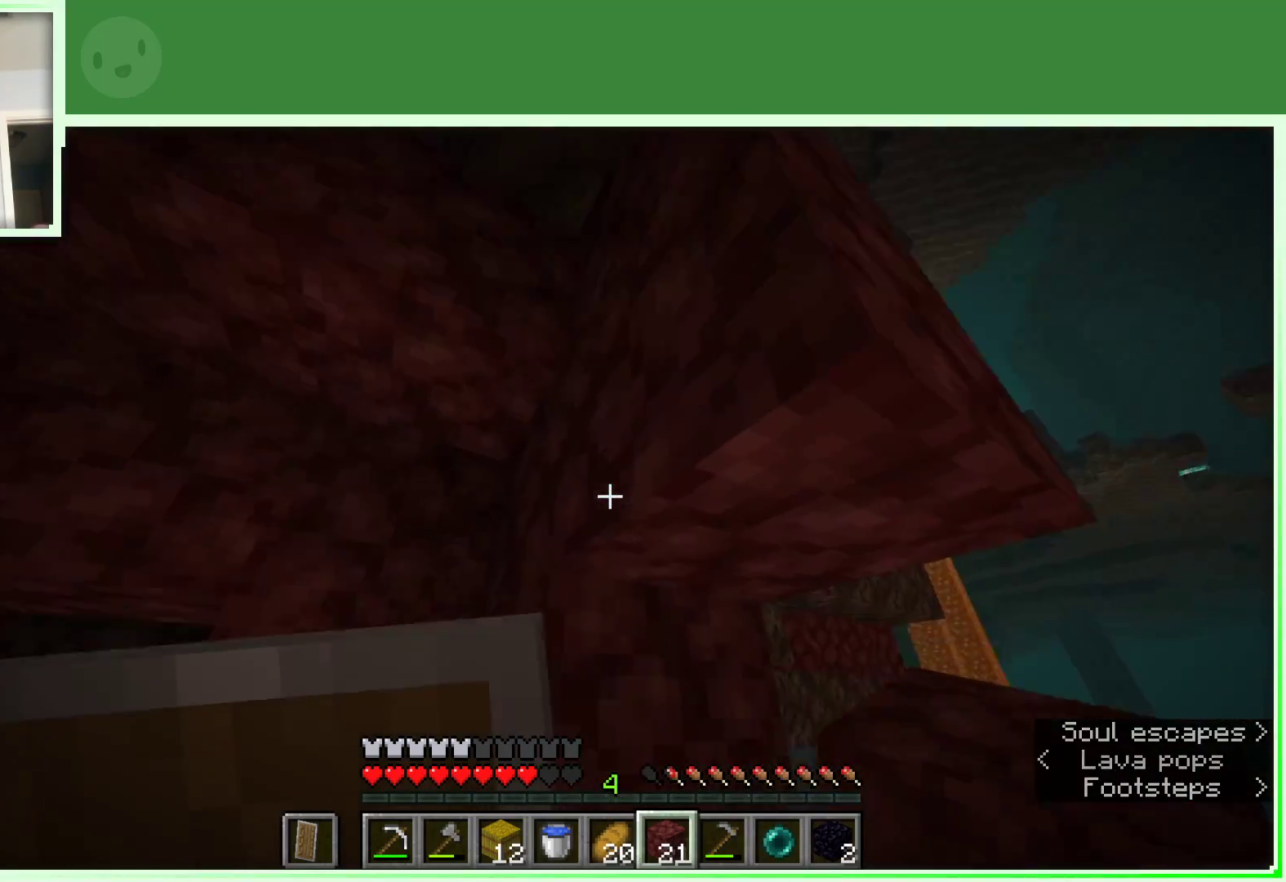
Gameplay with keyboard and mouse; each line is a JSON object with the keys and mouse buttons held at the frame after it. "events" lists presses ("down") and releases ("up") of "a", "d", "s", "space", "w", "mouse_left" and "mouse_right" between this image and that frame as [ms after this image, input, new state], when the widget could be followed in between. "mouse_left", "mouse_right" = the "left", "right" buttons of the "mouse" list. No other keys are recorded. Fast repeated clicks can show as one long hold. Not read: mouse_move.
{"keys": [], "mouse": [], "events": []}
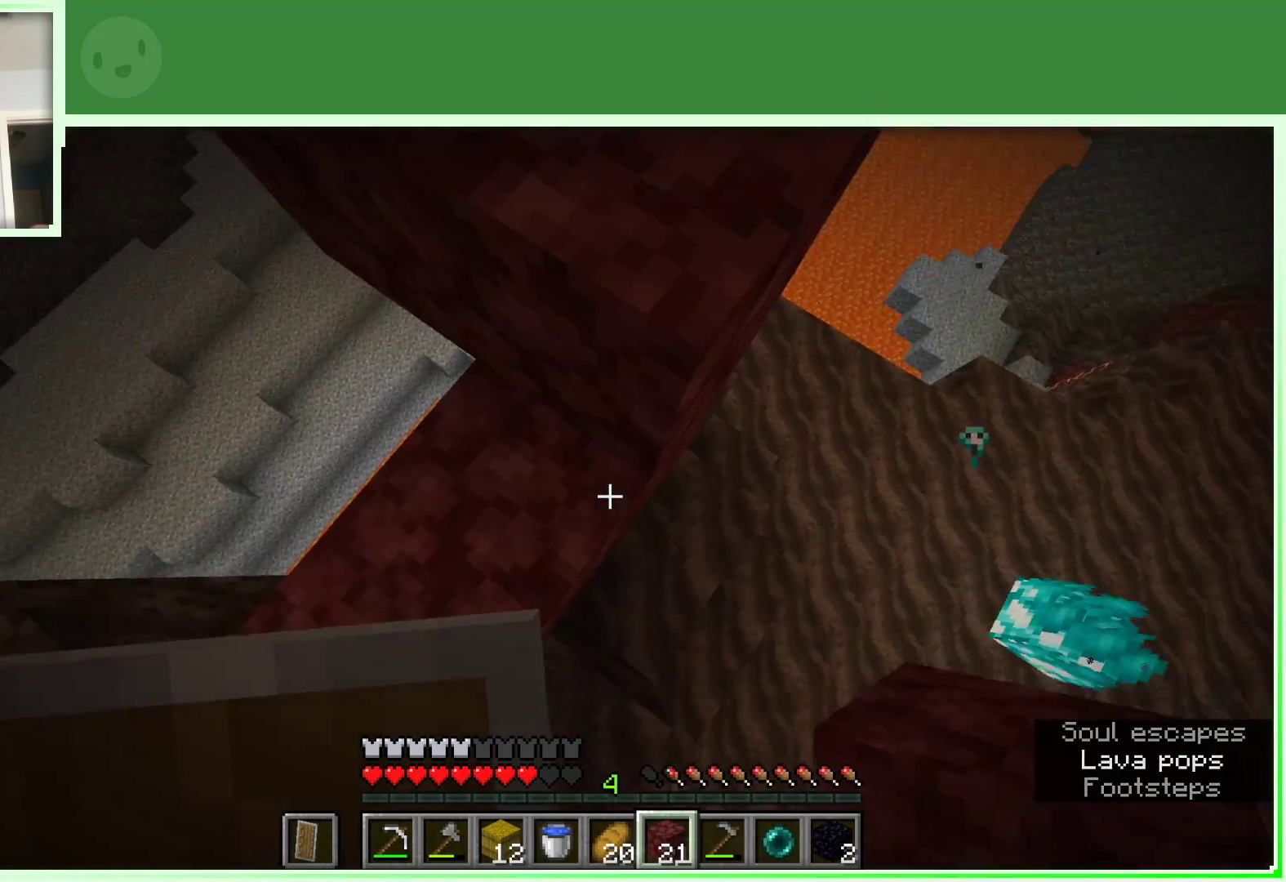
{"keys": [], "mouse": [], "events": [[100, "d", "down"], [150, "d", "up"]]}
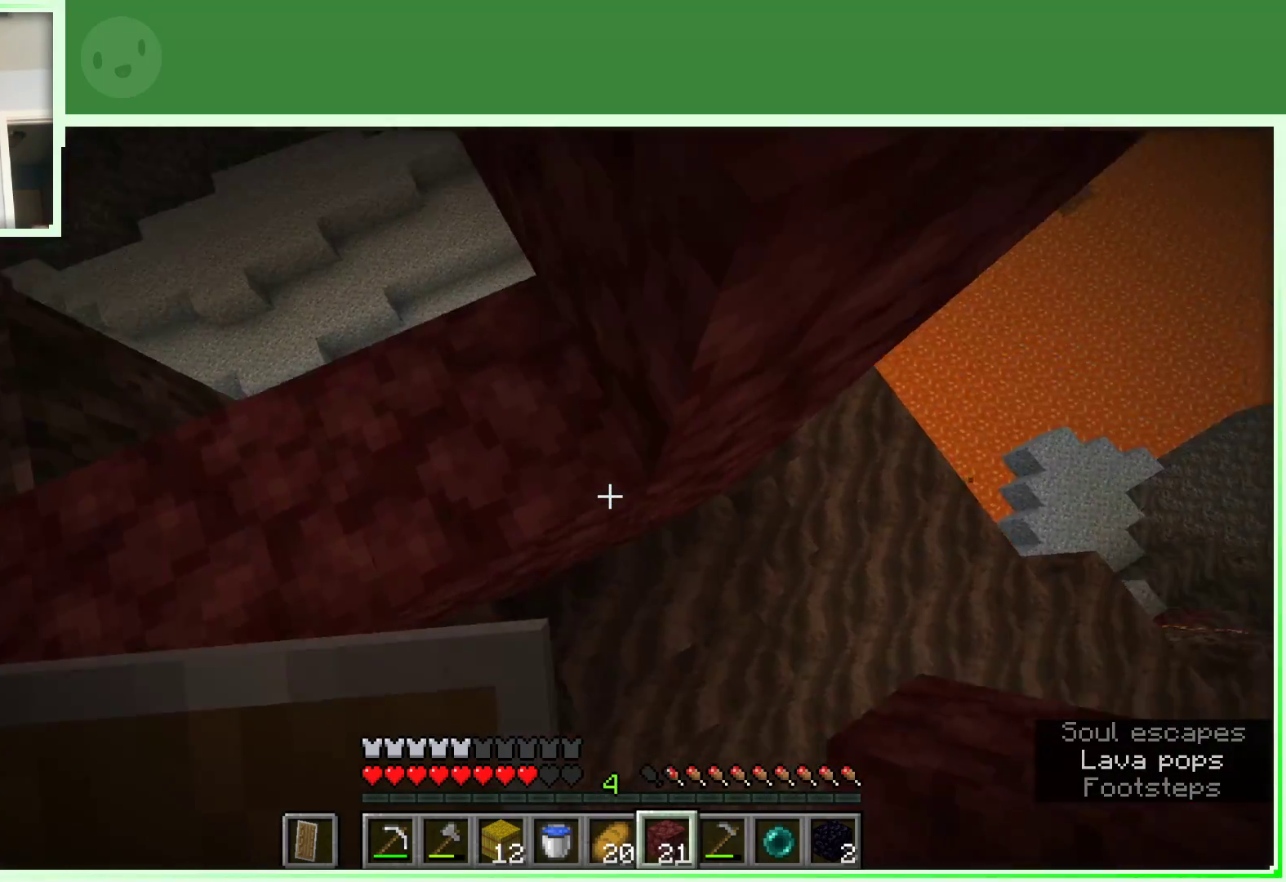
{"keys": ["space"], "mouse": [], "events": [[167, "mouse_right", "down"], [200, "s", "down"], [250, "mouse_right", "up"], [400, "s", "up"], [433, "space", "down"]]}
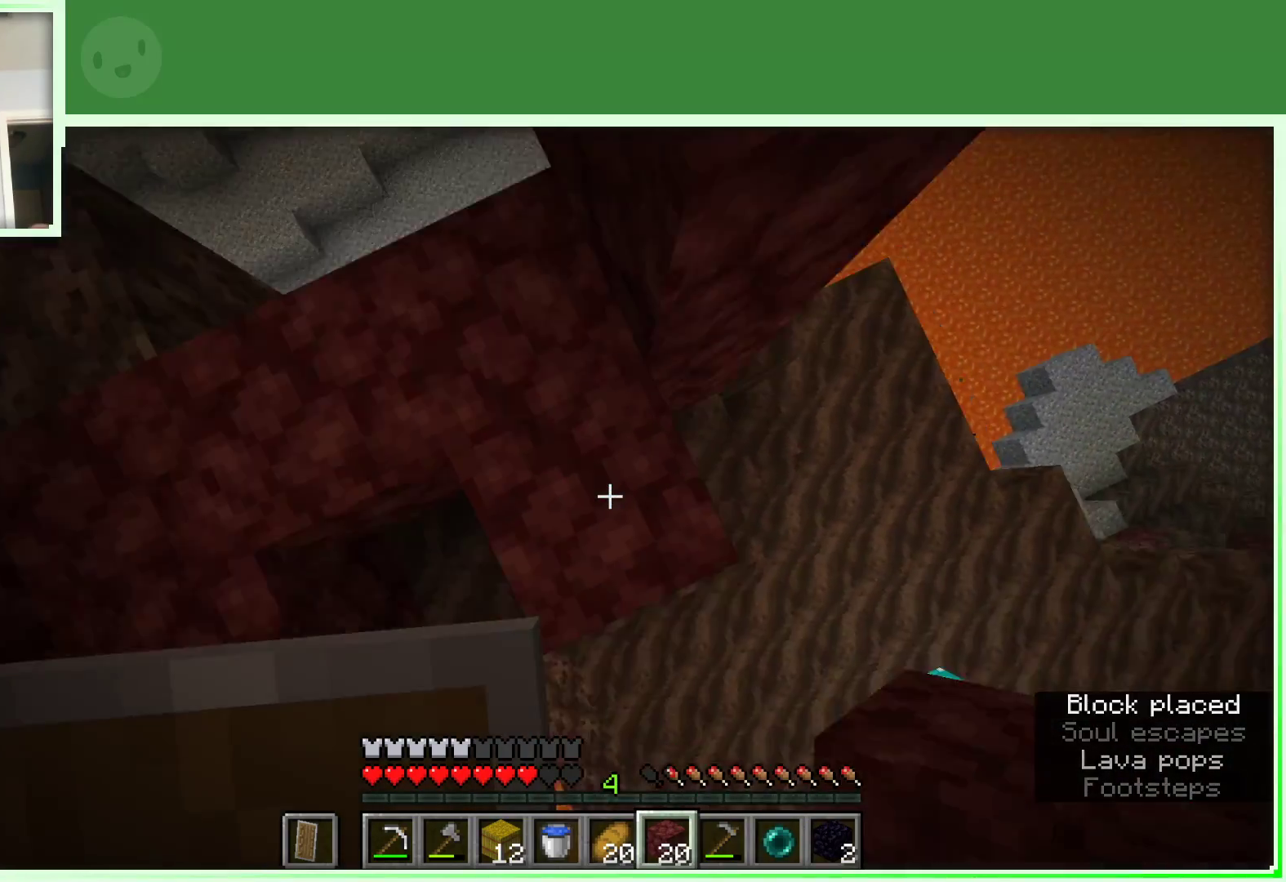
{"keys": ["space"], "mouse": ["right"], "events": [[133, "mouse_right", "down"], [267, "d", "down"], [417, "d", "up"]]}
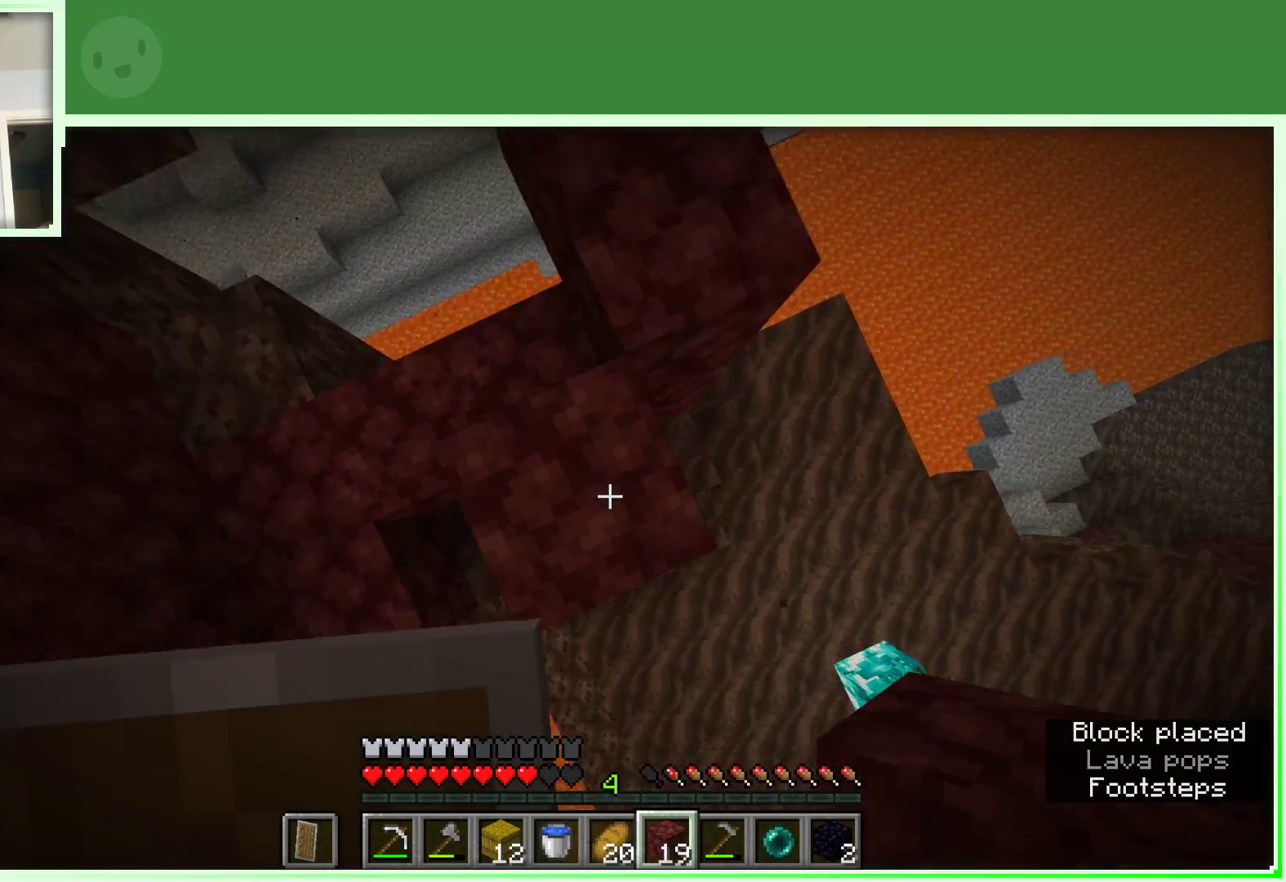
{"keys": ["space"], "mouse": ["right"], "events": []}
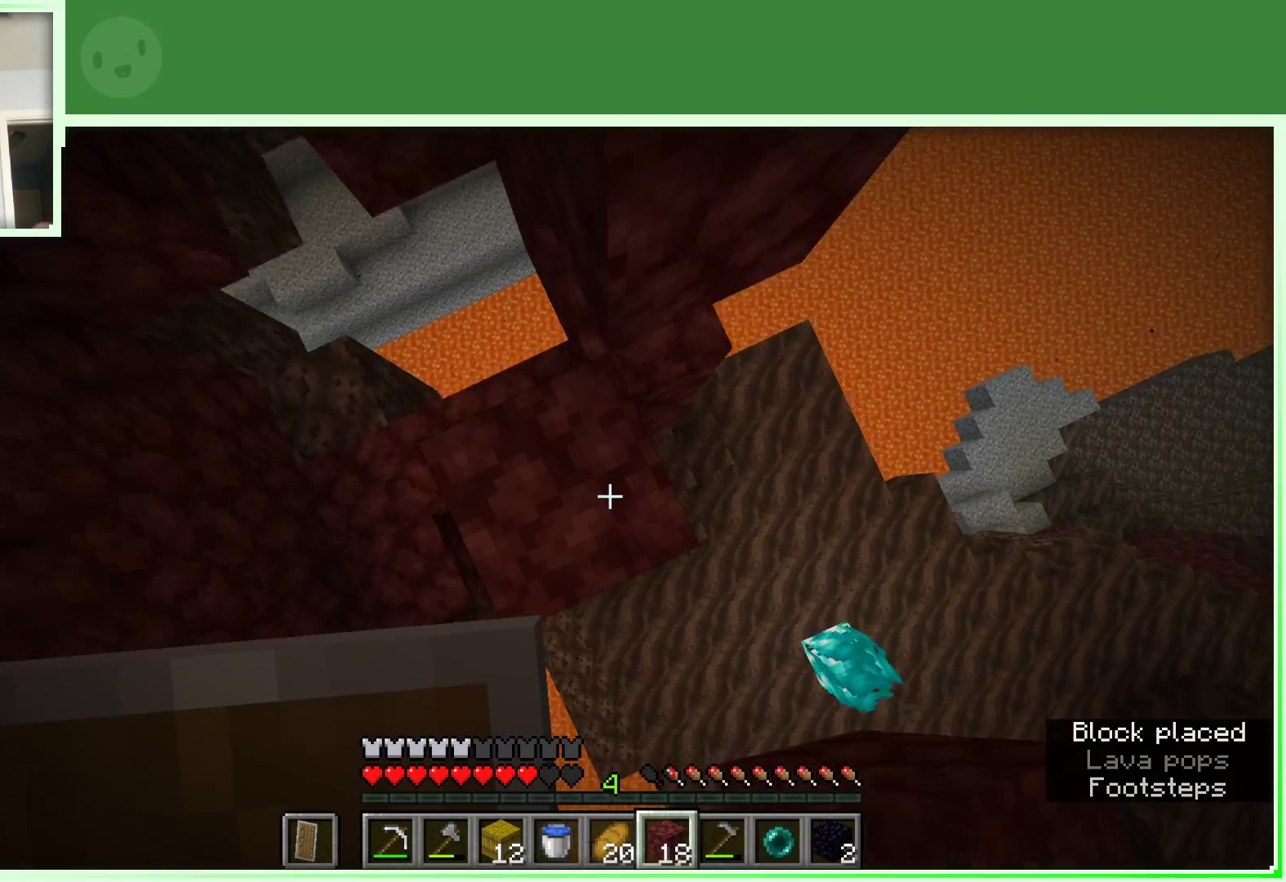
{"keys": ["space"], "mouse": ["right"], "events": [[200, "a", "down"], [300, "a", "up"]]}
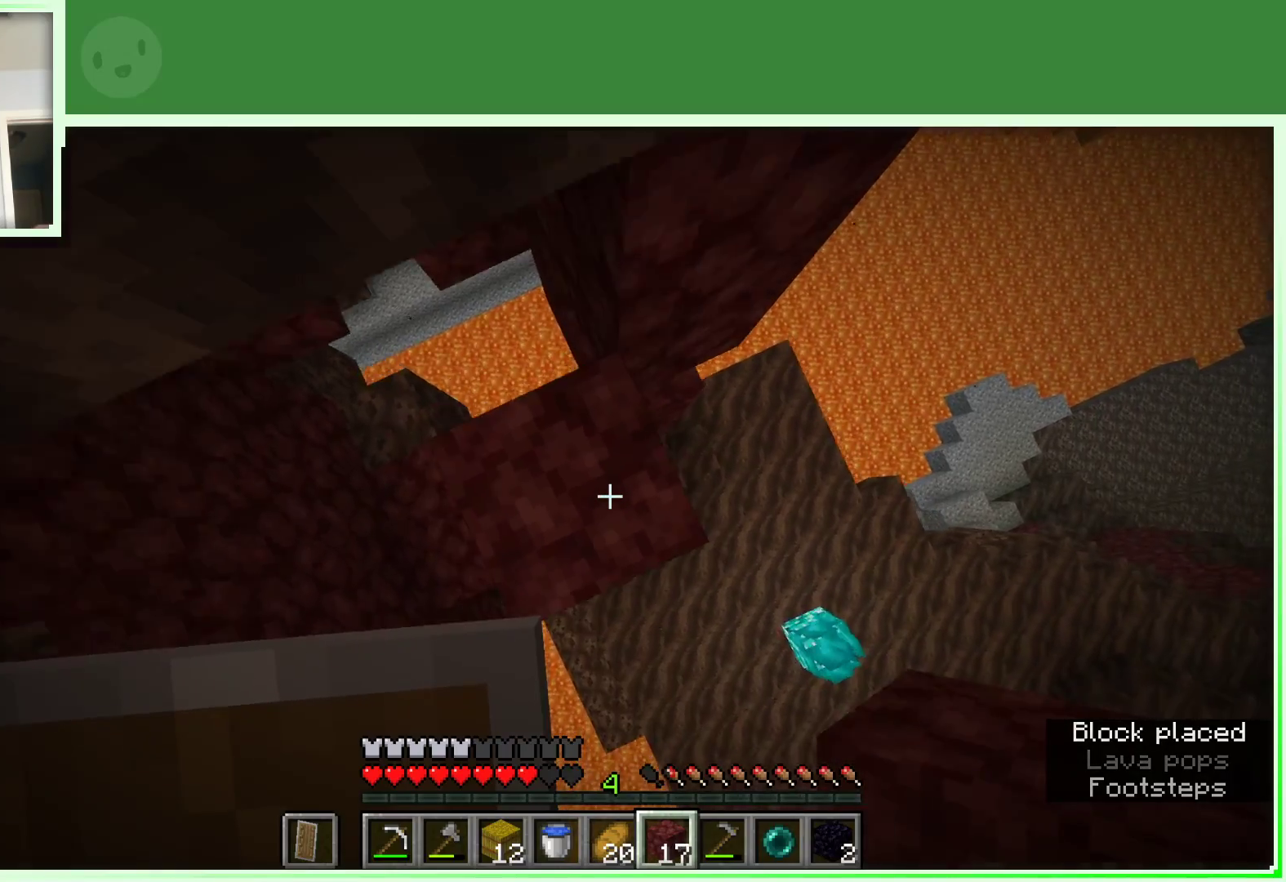
{"keys": ["space"], "mouse": ["right"], "events": []}
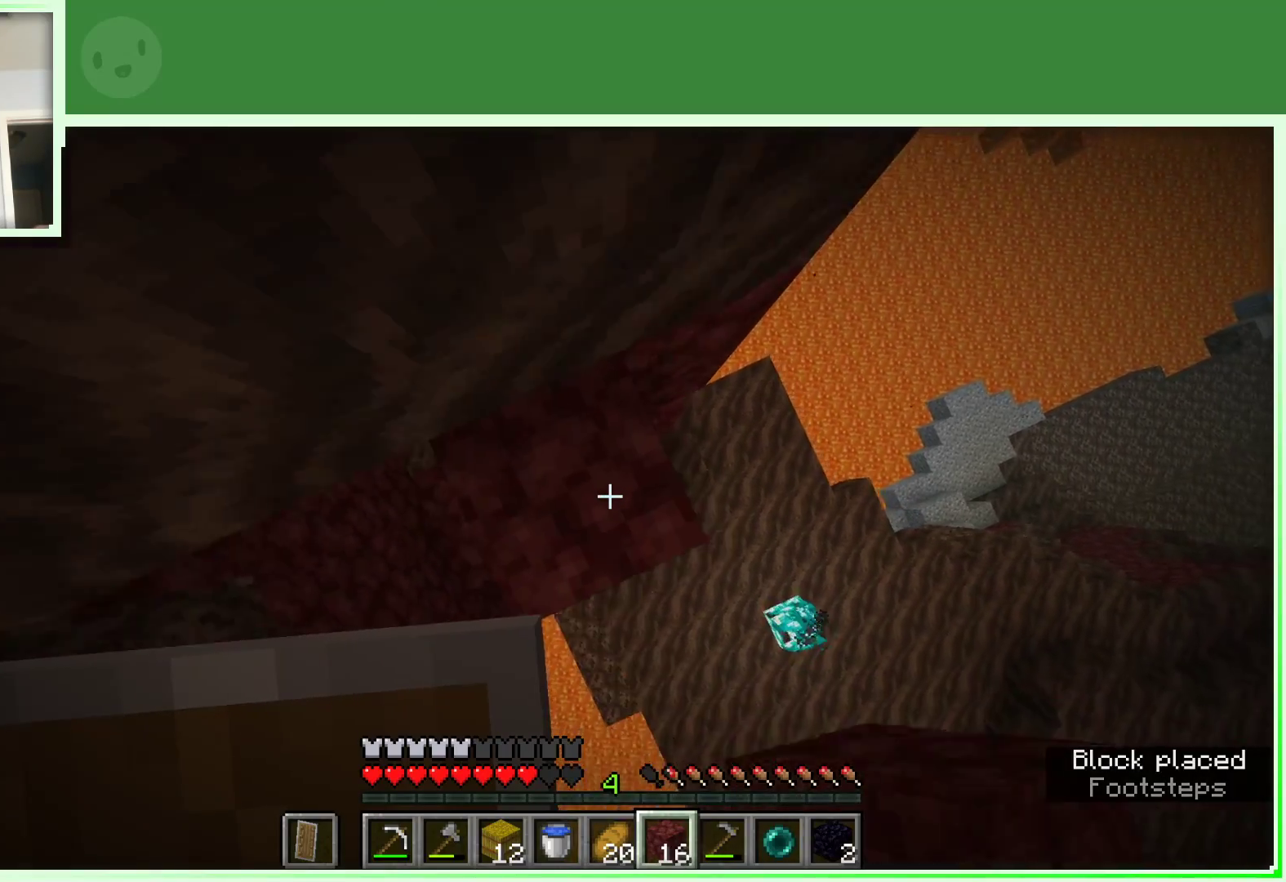
{"keys": ["a", "space", "w"], "mouse": [], "events": [[333, "a", "down"], [333, "mouse_right", "up"], [383, "w", "down"]]}
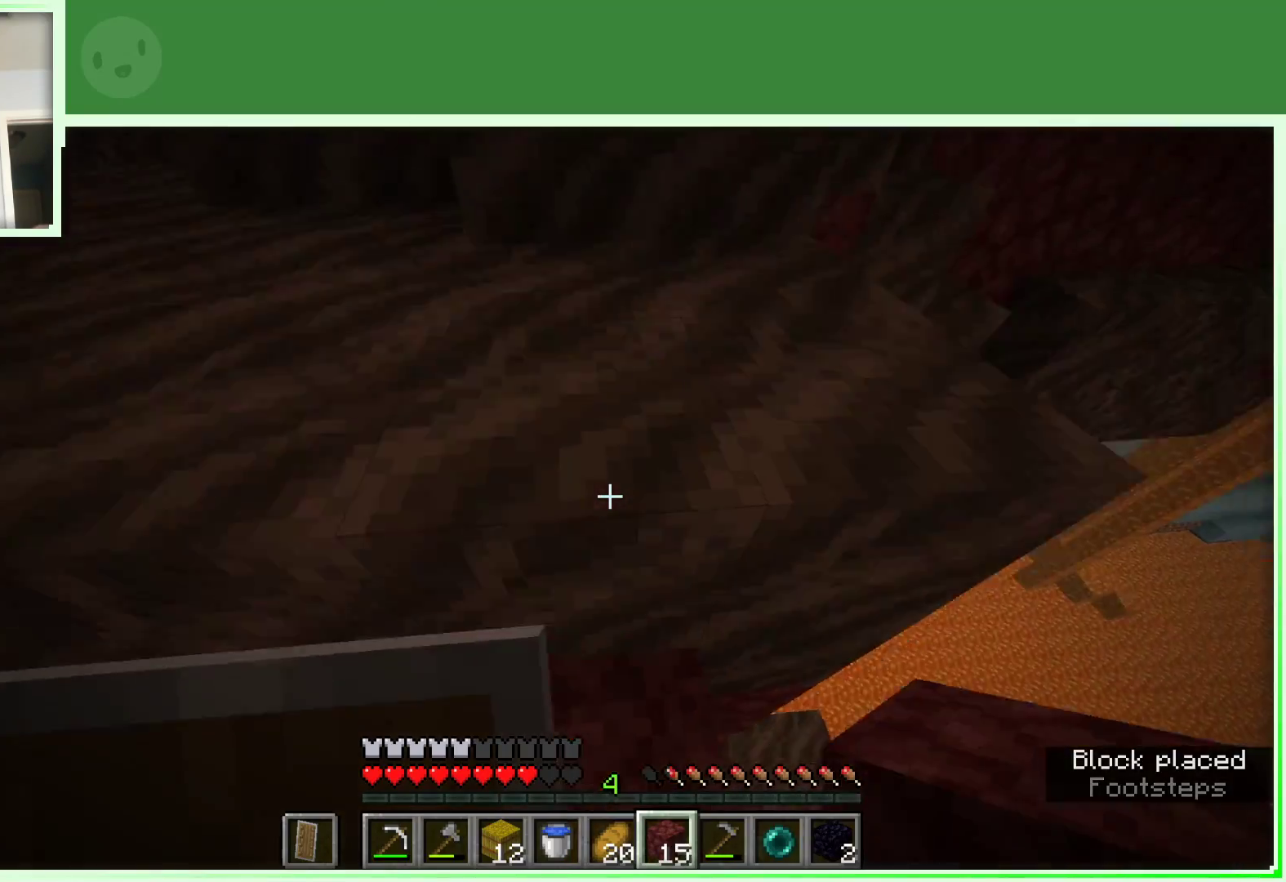
{"keys": ["space", "w"], "mouse": [], "events": [[167, "a", "up"], [167, "mouse_right", "down"], [300, "mouse_right", "up"]]}
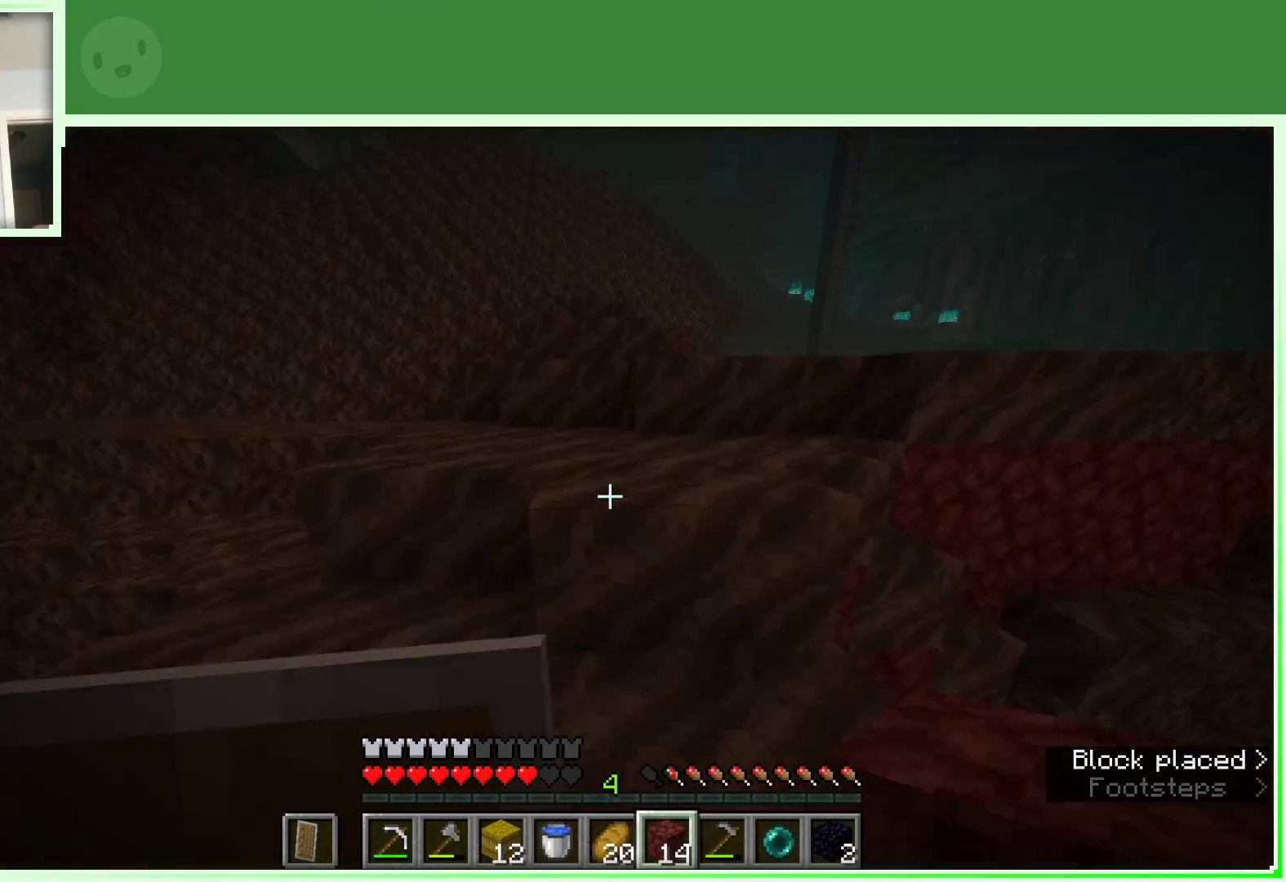
{"keys": ["w"], "mouse": [], "events": [[217, "space", "up"]]}
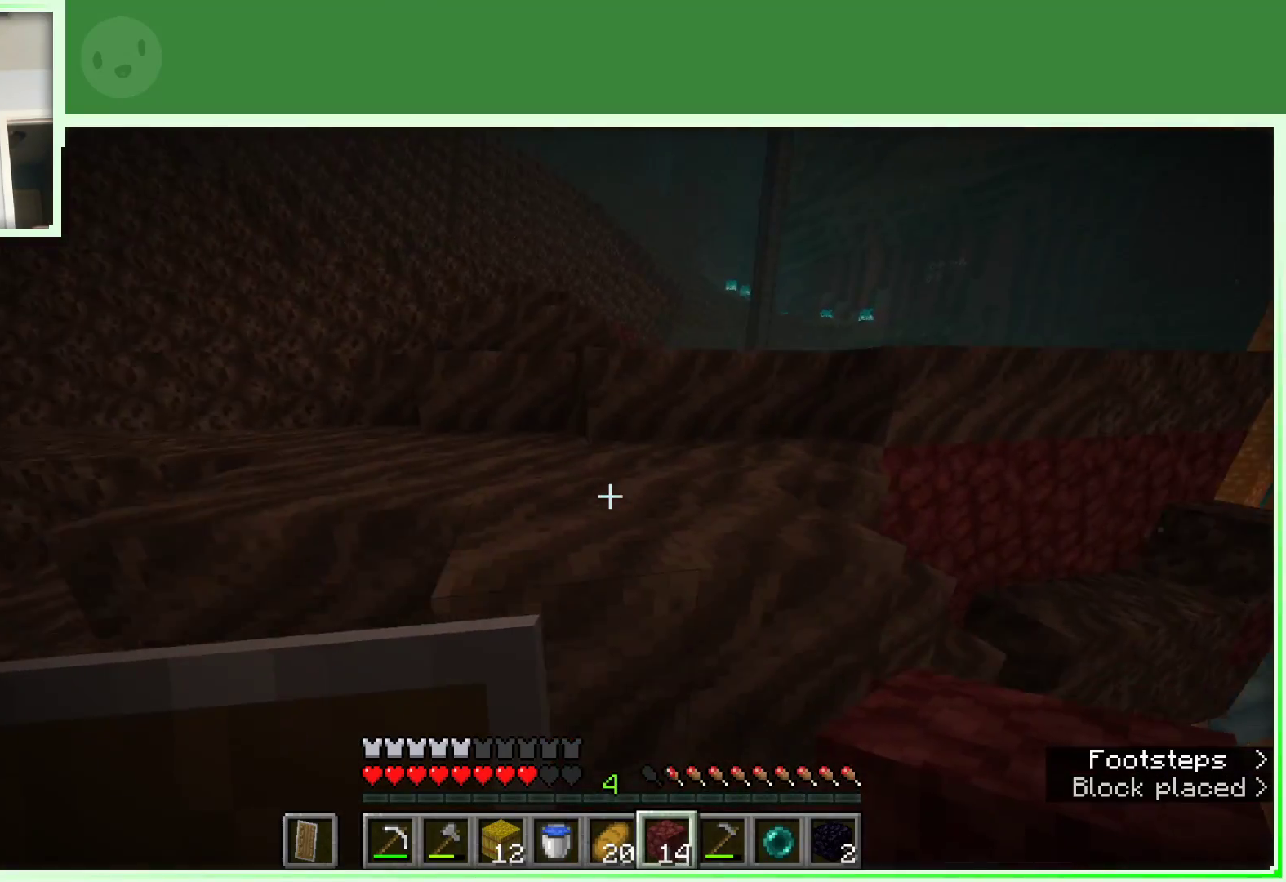
{"keys": ["w"], "mouse": [], "events": [[150, "space", "down"], [383, "space", "up"]]}
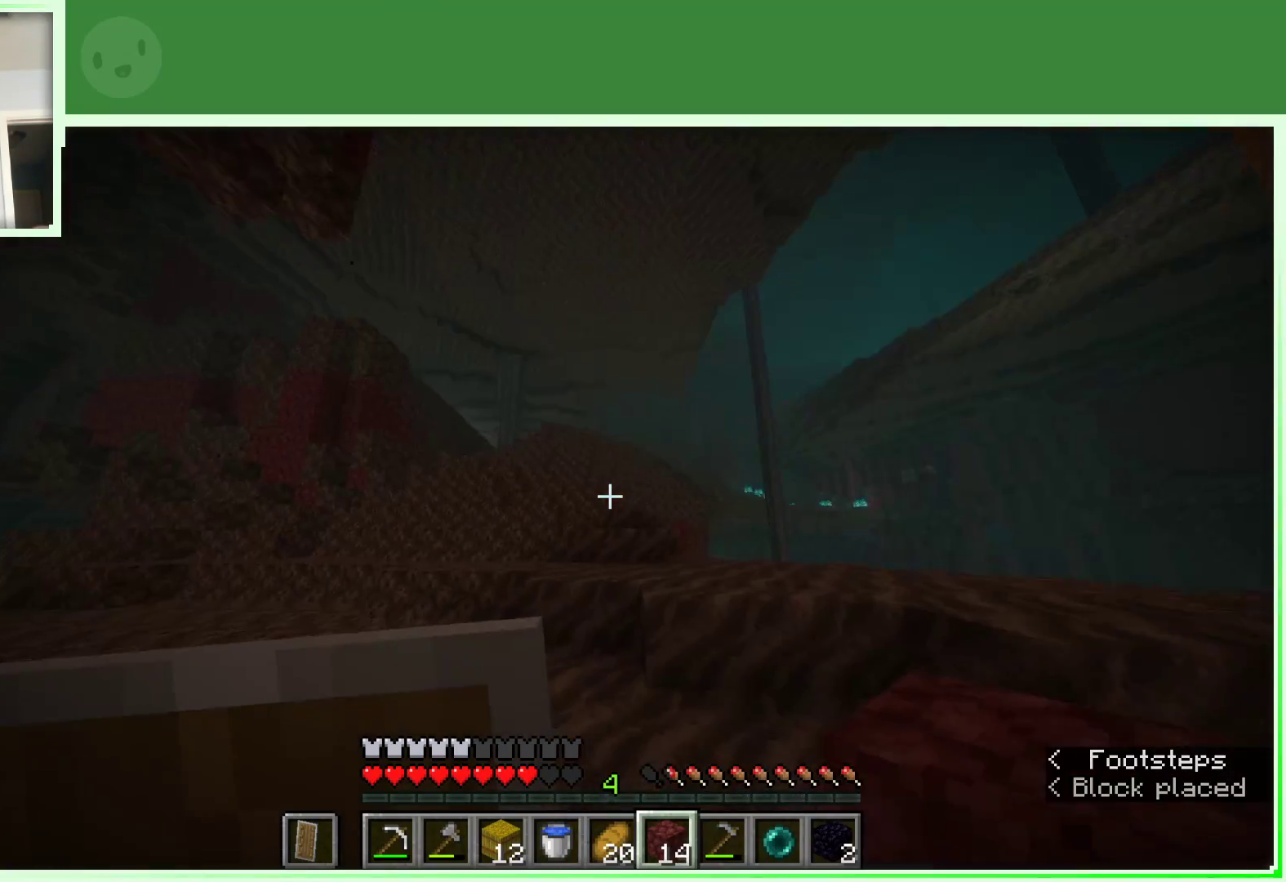
{"keys": ["w"], "mouse": [], "events": []}
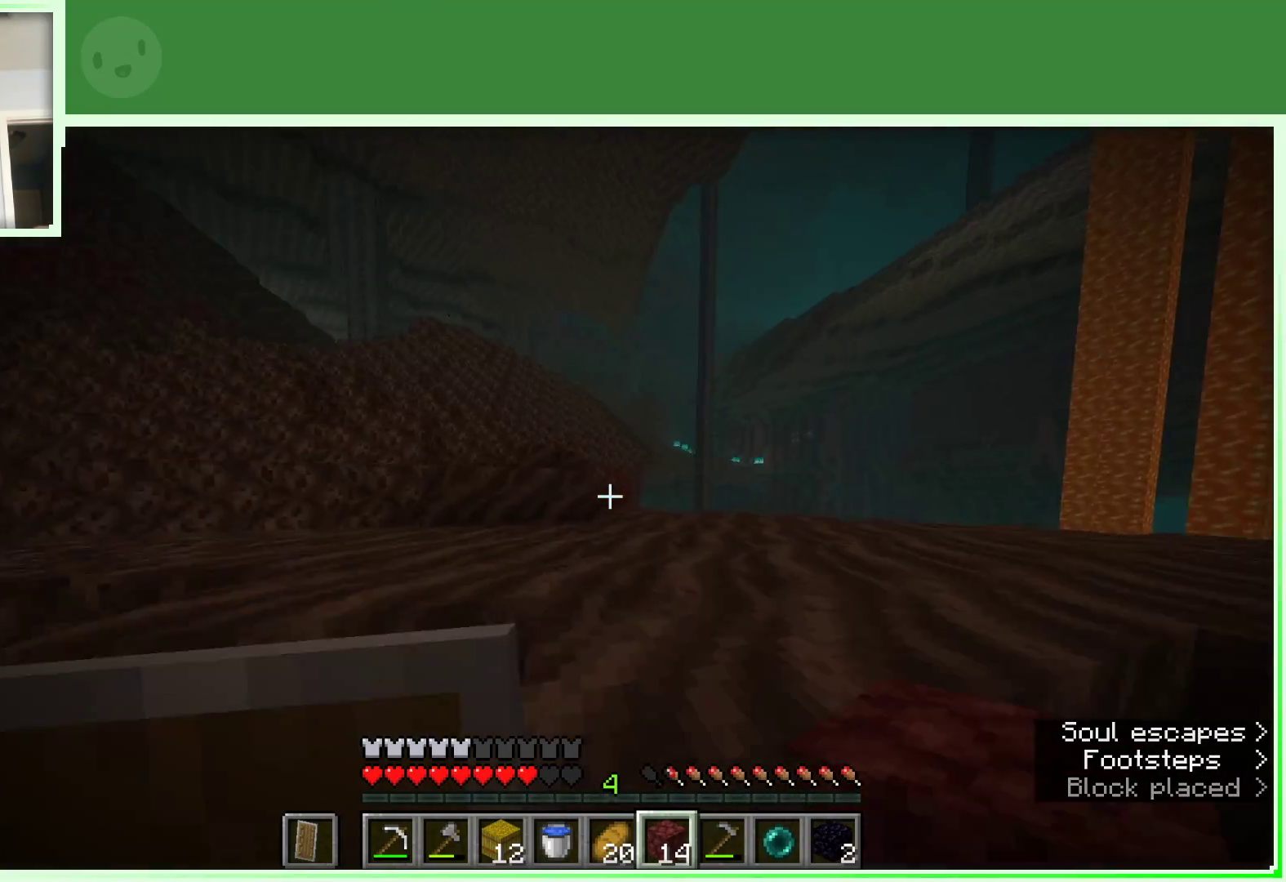
{"keys": [], "mouse": [], "events": [[33, "space", "down"], [217, "a", "down"], [217, "space", "up"], [450, "w", "up"], [500, "a", "up"]]}
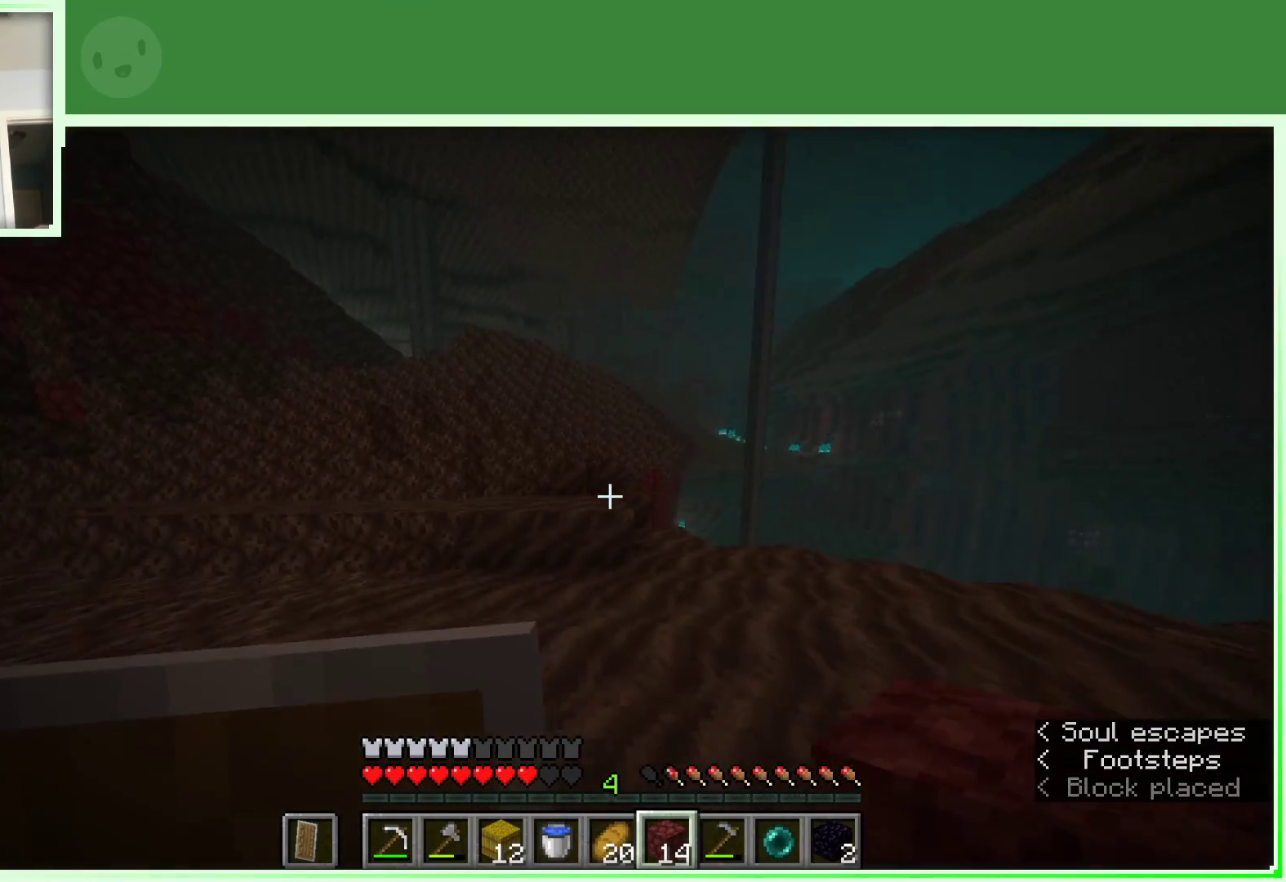
{"keys": ["a", "space", "w"], "mouse": [], "events": [[100, "w", "down"], [183, "w", "up"], [233, "w", "down"], [433, "a", "down"], [467, "space", "down"]]}
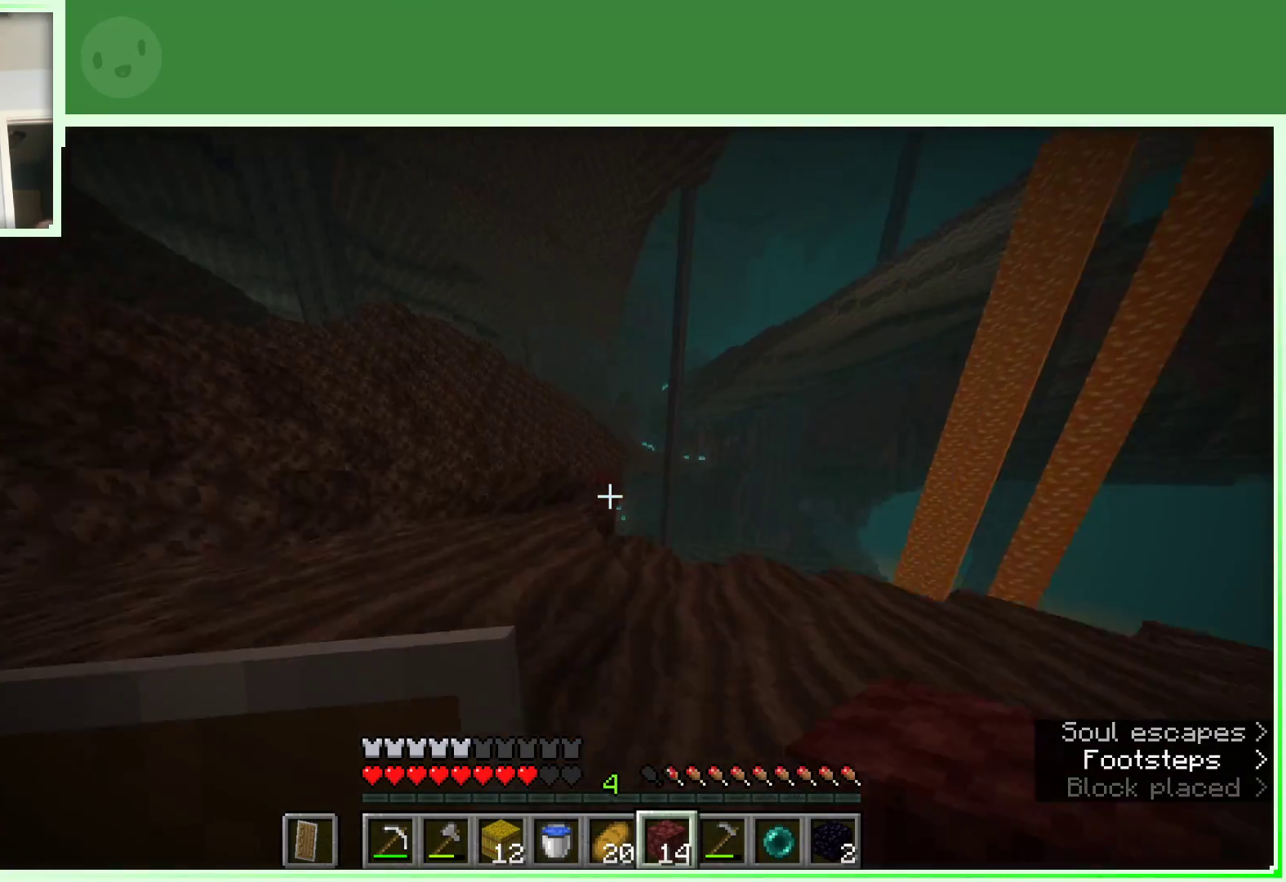
{"keys": ["a", "space", "w"], "mouse": [], "events": []}
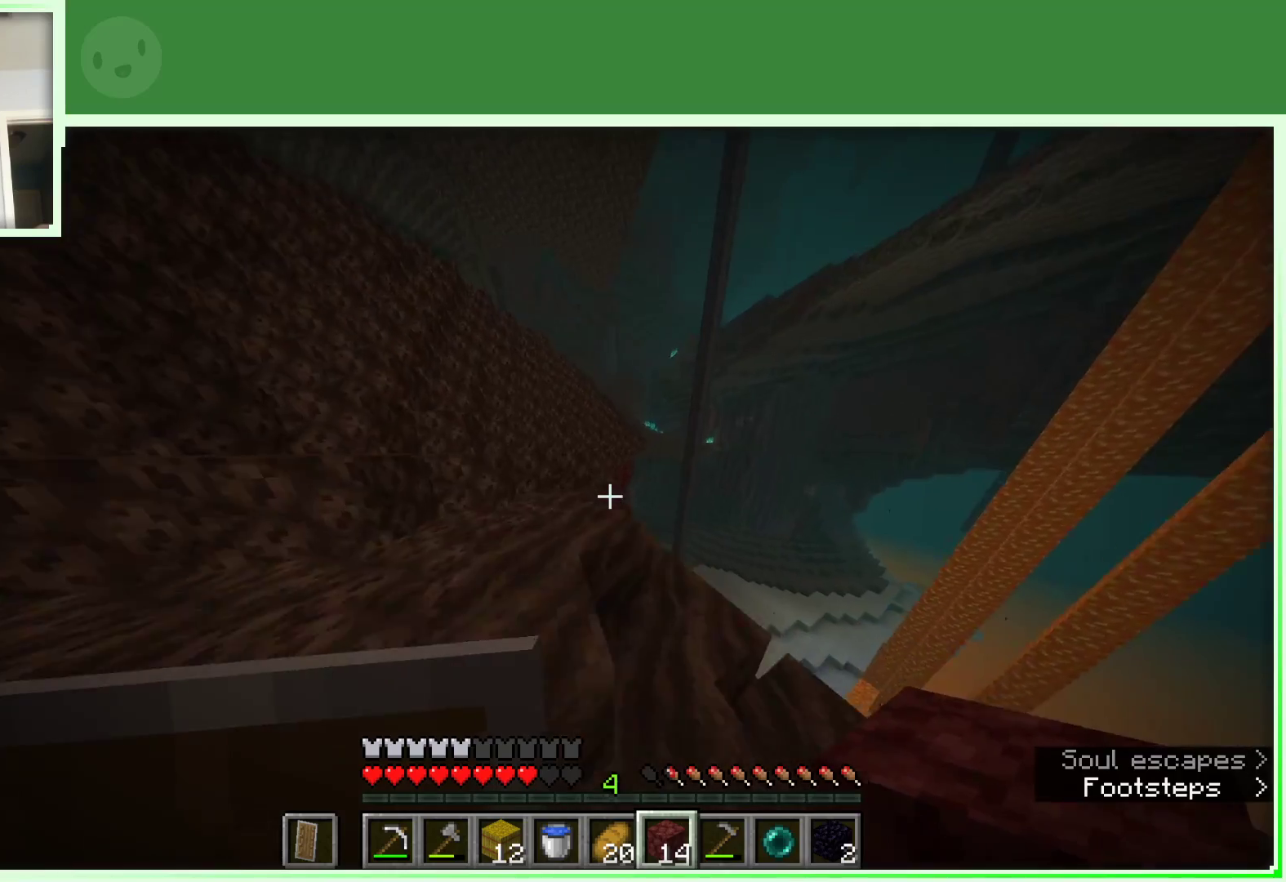
{"keys": ["a", "space", "w"], "mouse": [], "events": []}
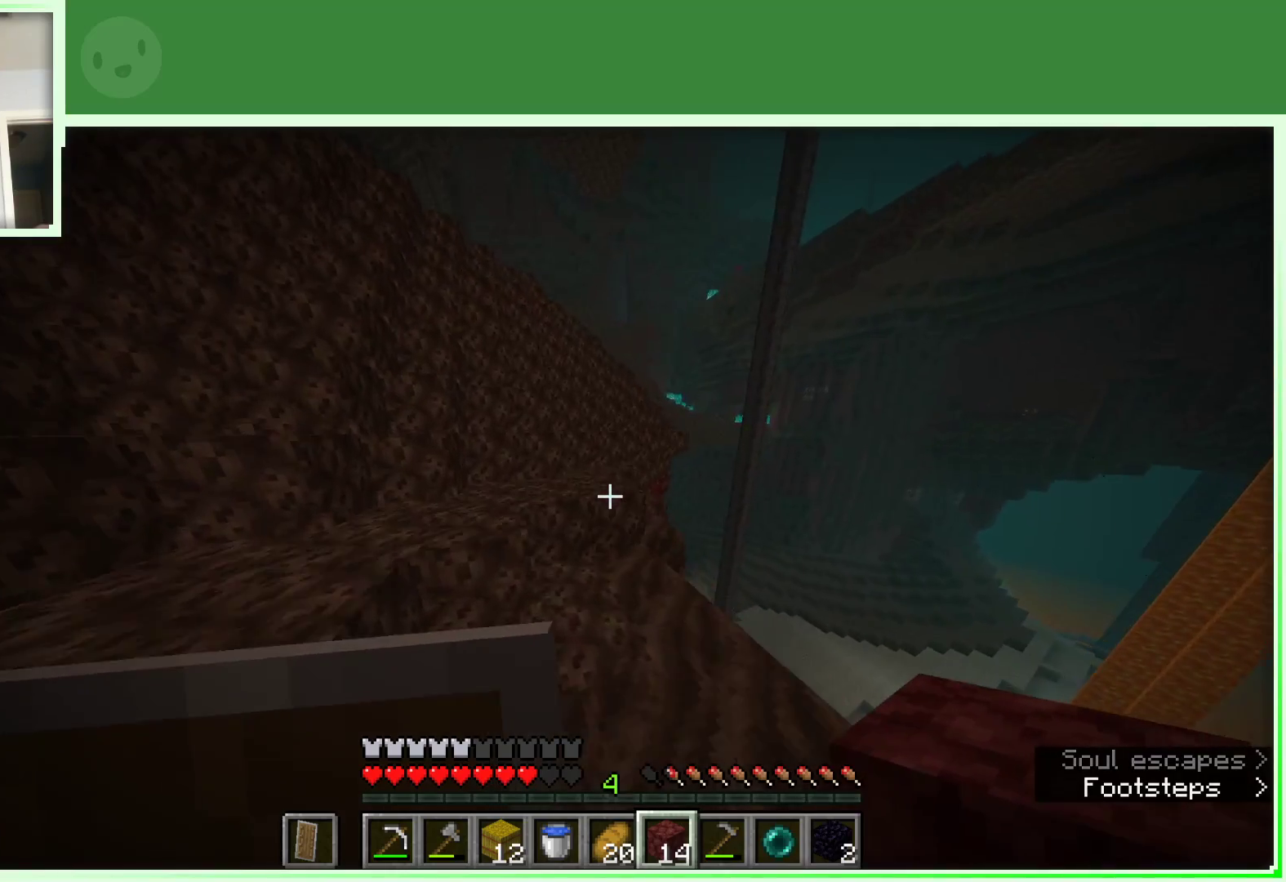
{"keys": ["a", "space", "w"], "mouse": [], "events": []}
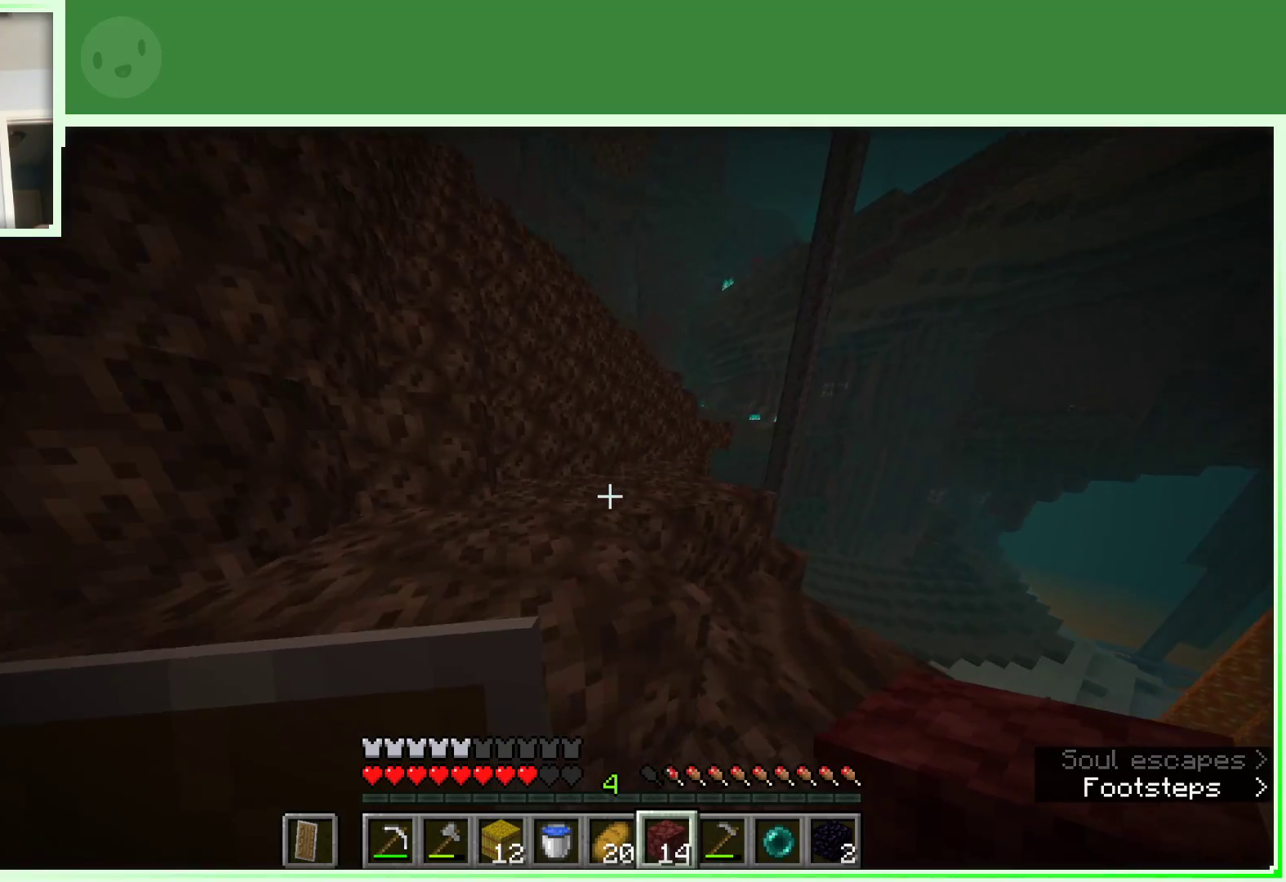
{"keys": ["a", "w"], "mouse": [], "events": [[400, "space", "up"]]}
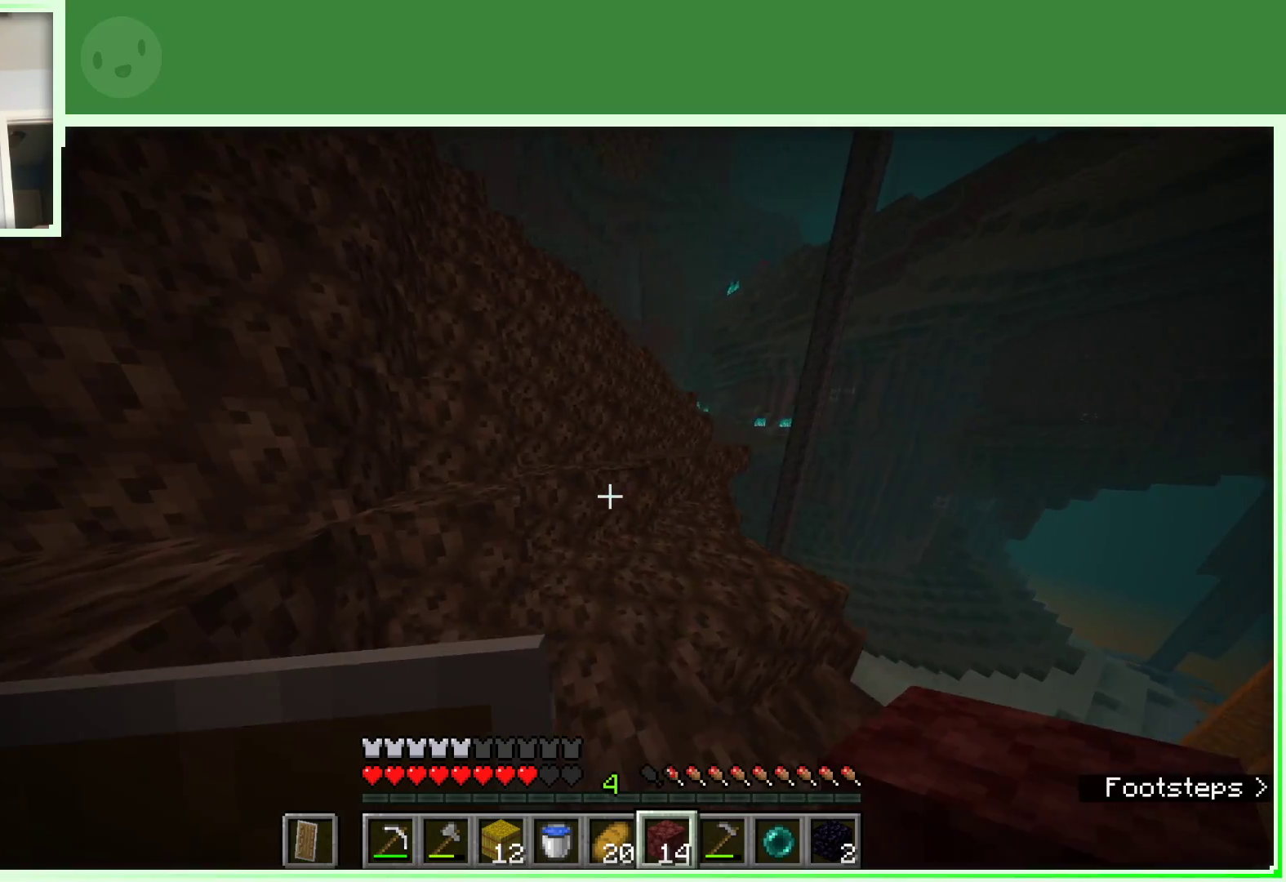
{"keys": ["a", "space", "w"], "mouse": [], "events": [[133, "space", "down"]]}
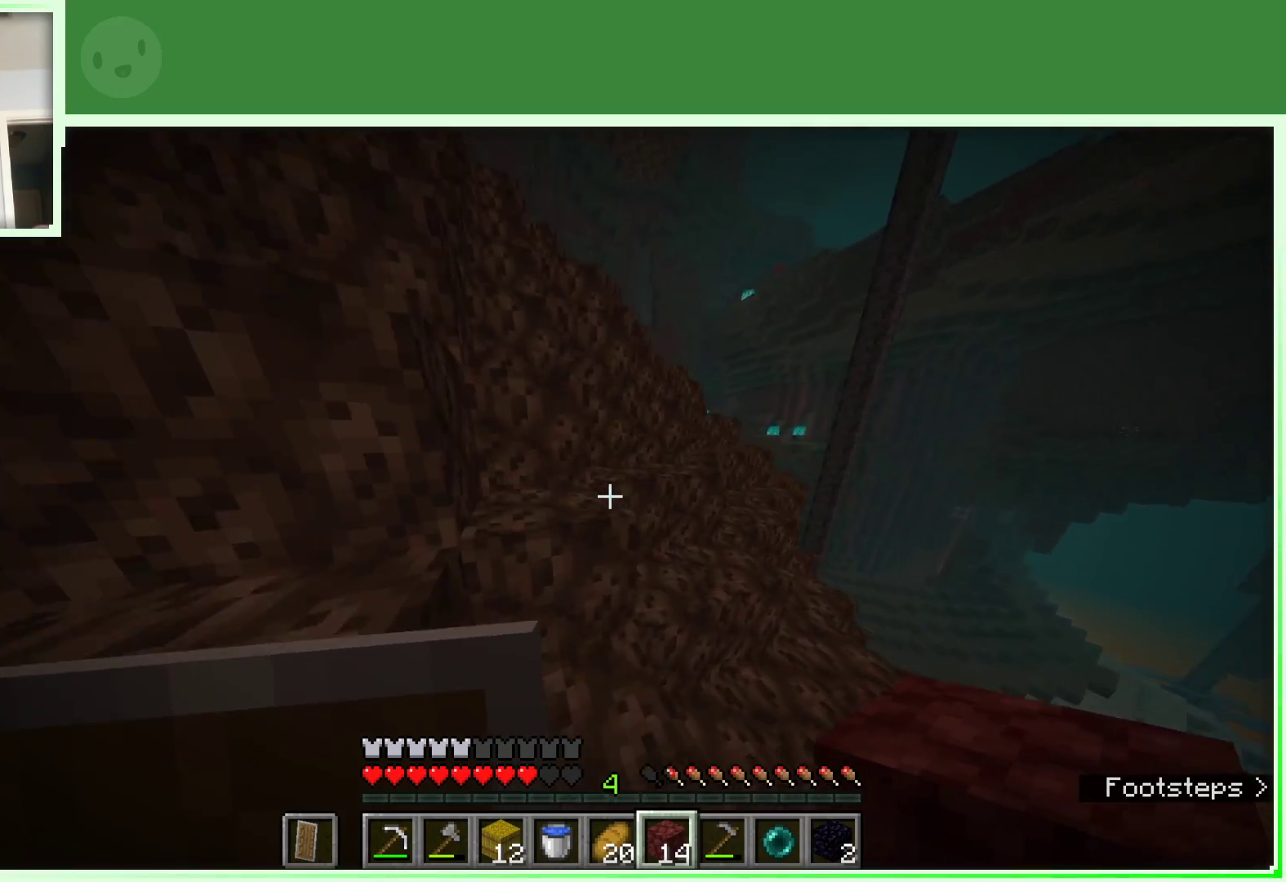
{"keys": ["a", "space", "w"], "mouse": [], "events": []}
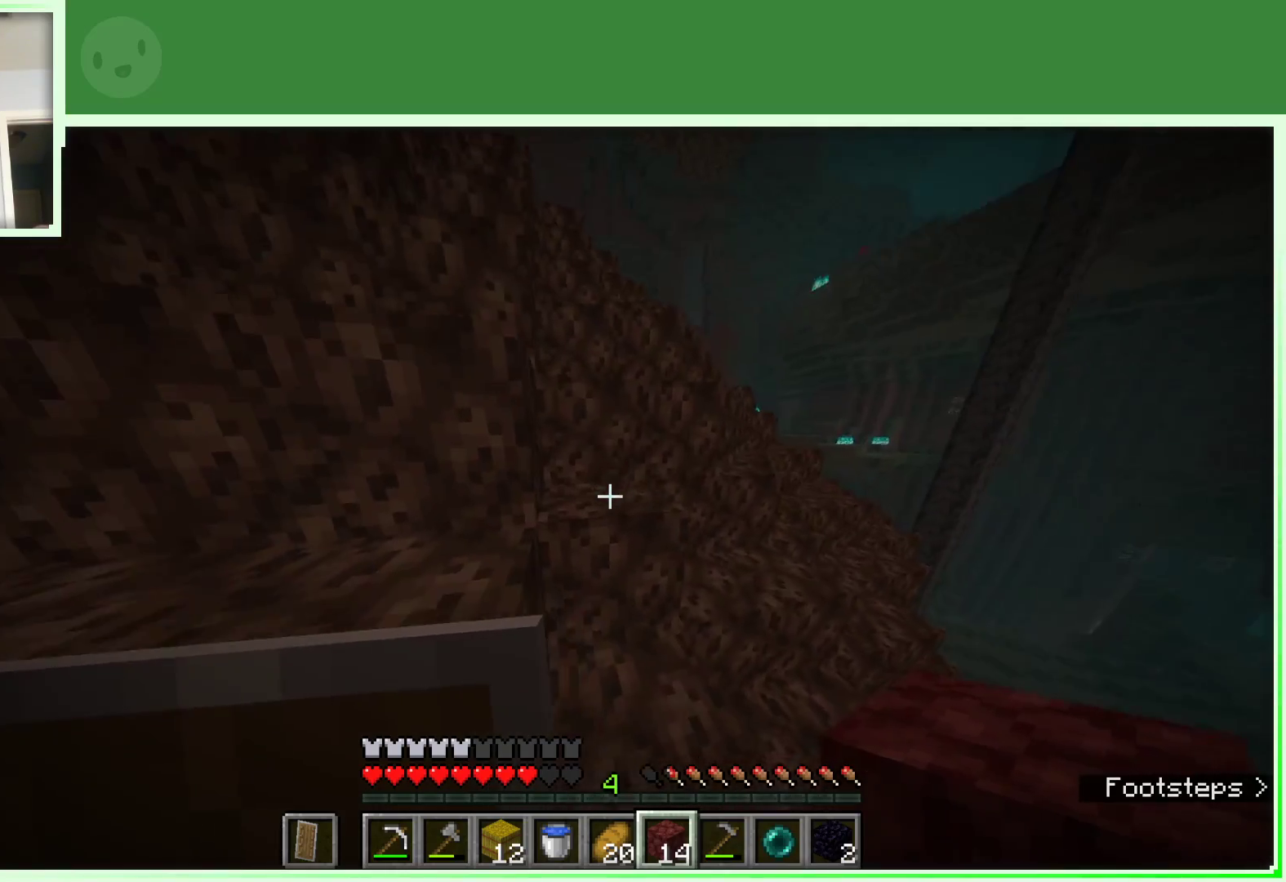
{"keys": ["a", "space", "w"], "mouse": [], "events": []}
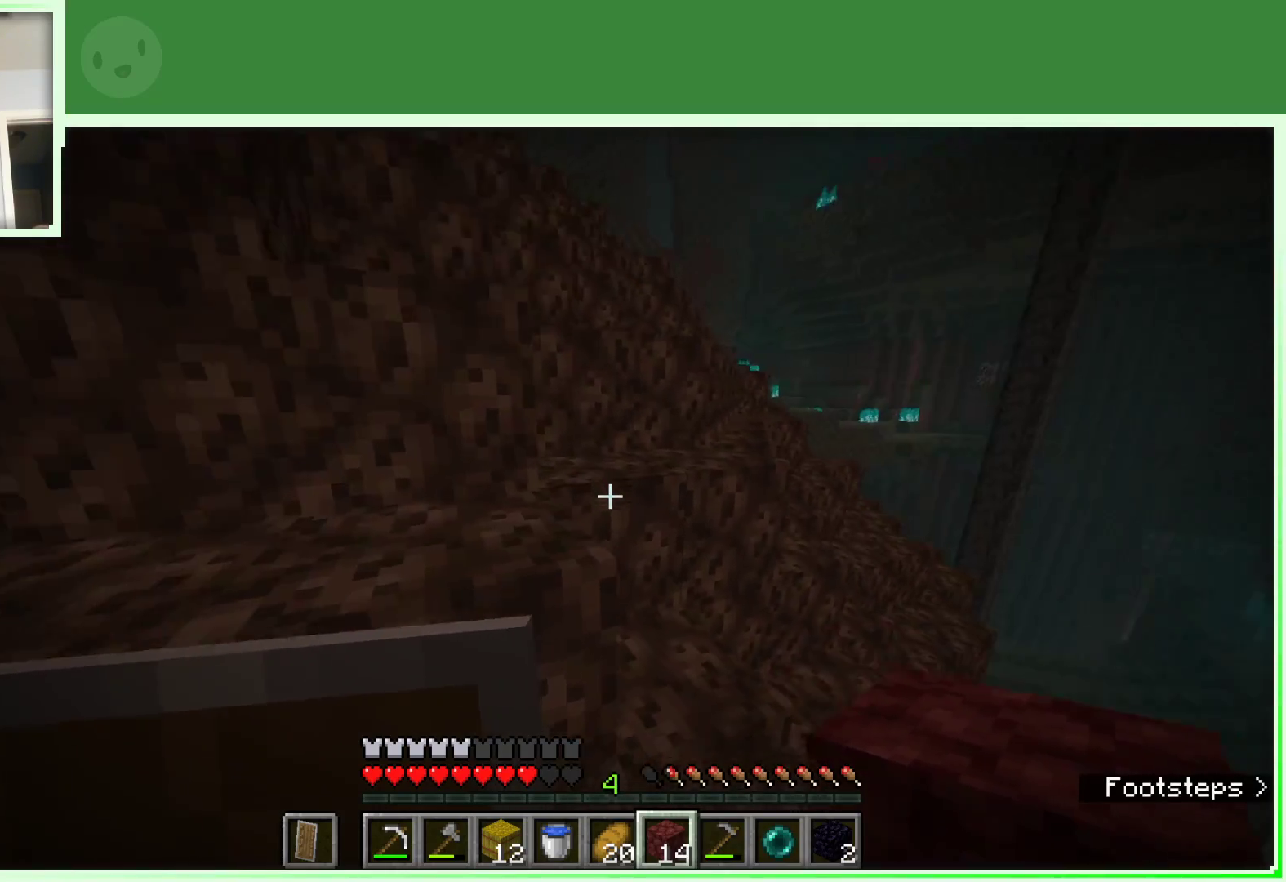
{"keys": ["space", "w"], "mouse": [], "events": [[317, "a", "up"]]}
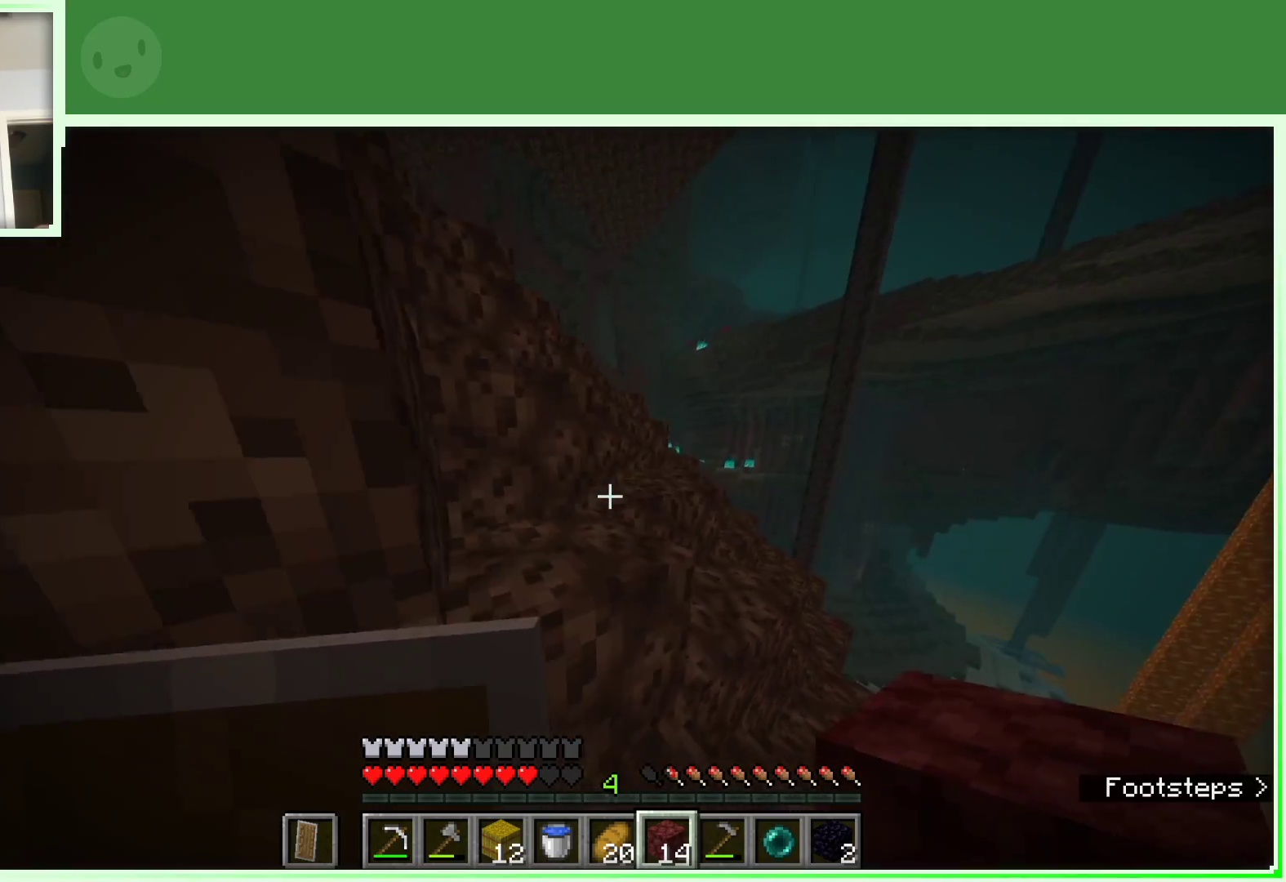
{"keys": ["a", "space", "w"], "mouse": [], "events": [[383, "a", "down"]]}
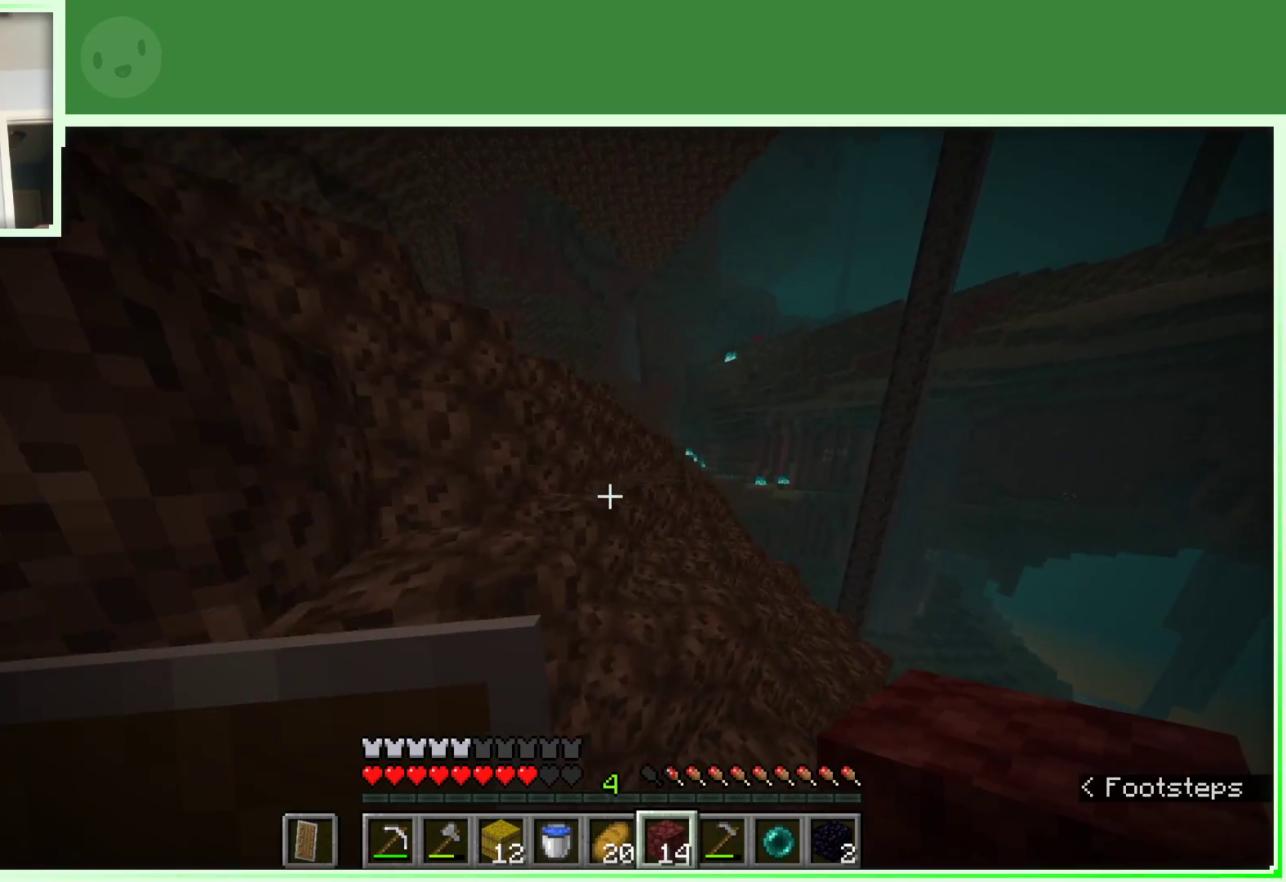
{"keys": ["a", "space", "w"], "mouse": [], "events": [[250, "a", "up"], [483, "a", "down"]]}
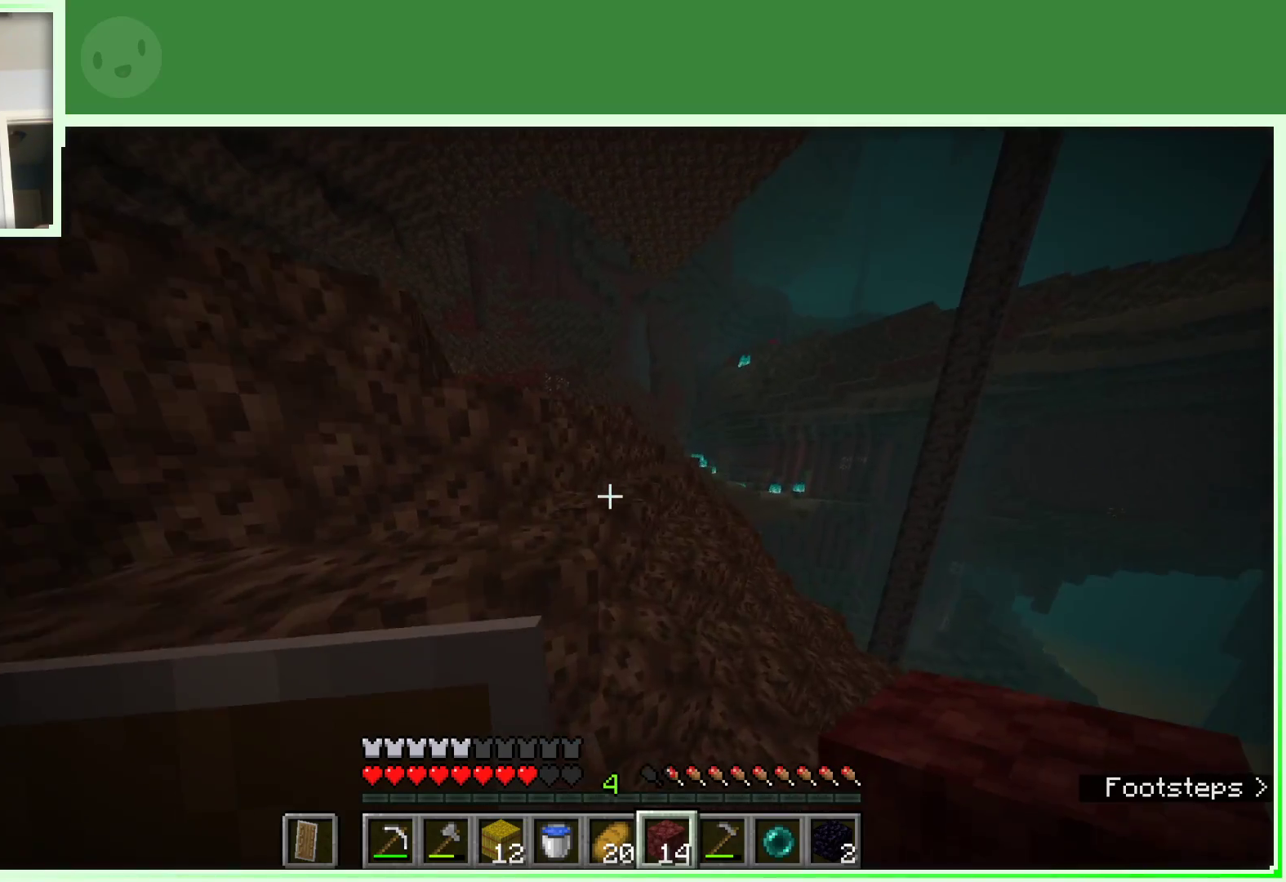
{"keys": ["space", "w"], "mouse": [], "events": [[217, "a", "up"]]}
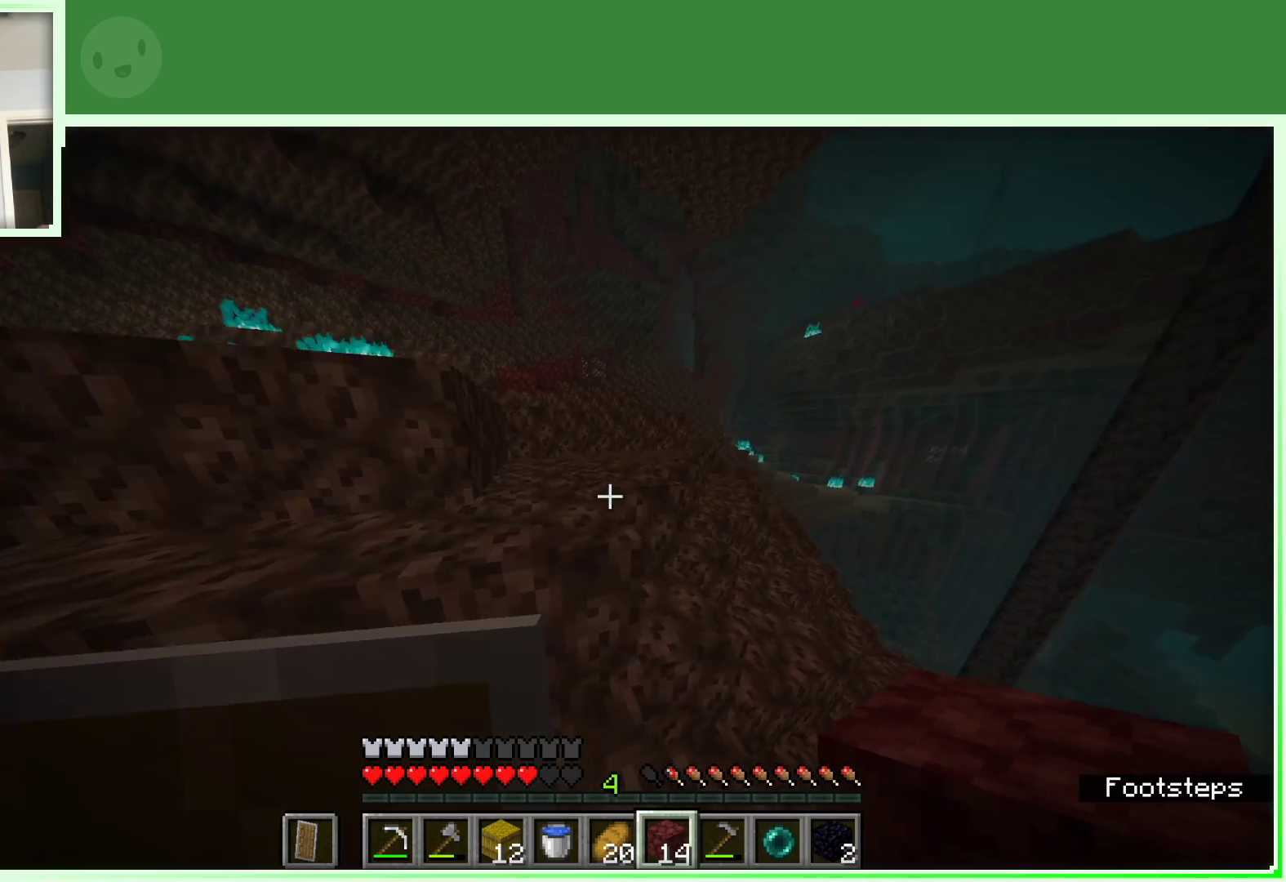
{"keys": ["a", "w"], "mouse": [], "events": [[333, "space", "up"], [383, "a", "down"]]}
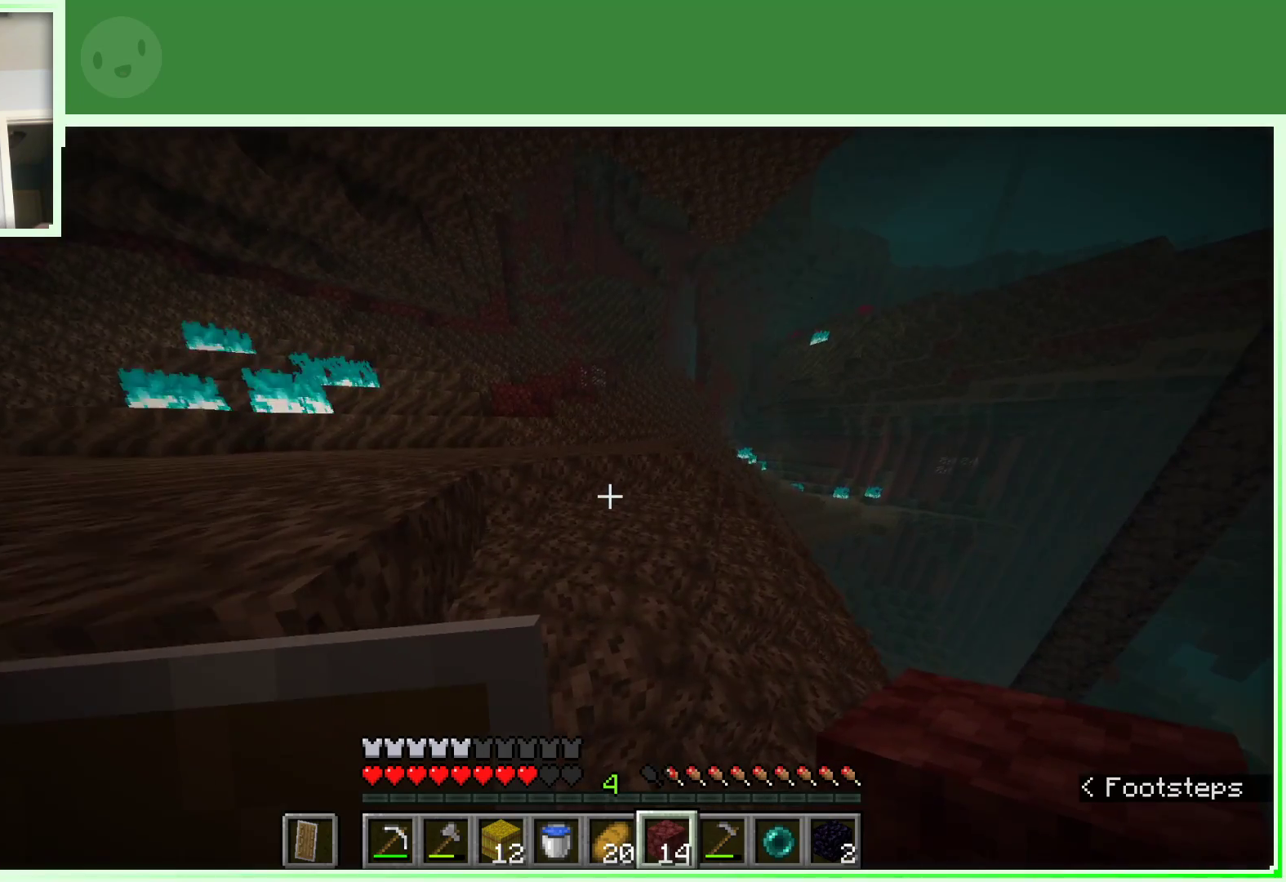
{"keys": ["w"], "mouse": [], "events": [[17, "a", "up"], [17, "w", "up"], [117, "w", "down"], [200, "w", "up"], [300, "w", "down"]]}
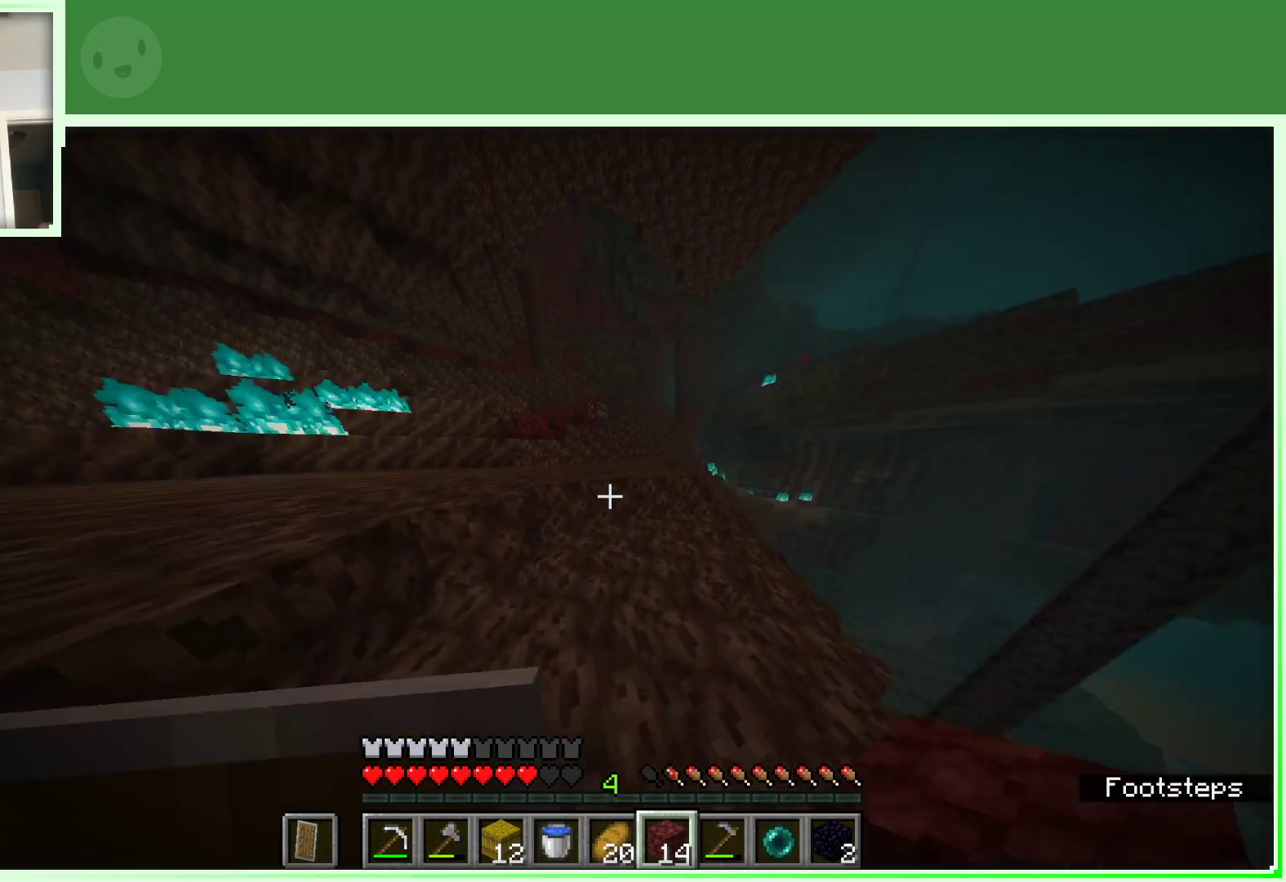
{"keys": ["w"], "mouse": [], "events": [[217, "space", "down"], [500, "space", "up"]]}